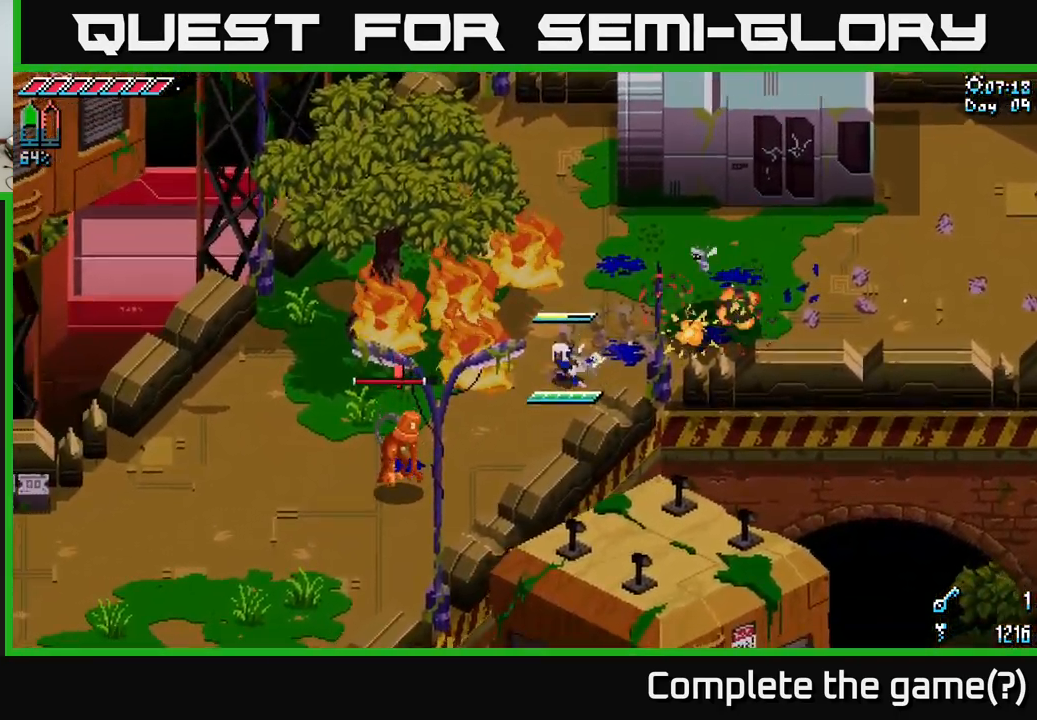
Gameplay with a controller (Xbox layout); each line is a JSON object with the inputs held at the frame after it. "events" lists button and stick changes between this image and that frame as [ms after this image, input, new state], when the widget could be followed in between.
{"buttons": ["X"], "left_stick": "down-left", "right_stick": "center", "events": [[117, "A", "up"], [134, "R2", "down"], [284, "R2", "up"]]}
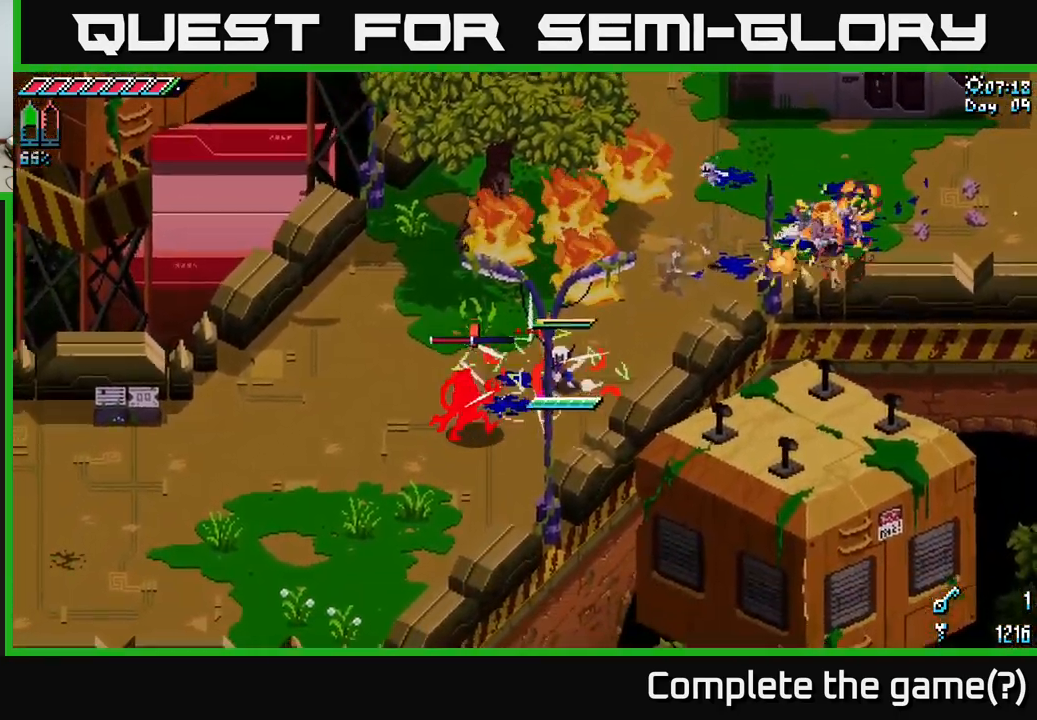
{"buttons": [], "left_stick": "down-left", "right_stick": "center", "events": [[34, "X", "up"], [250, "R2", "down"], [384, "R2", "up"]]}
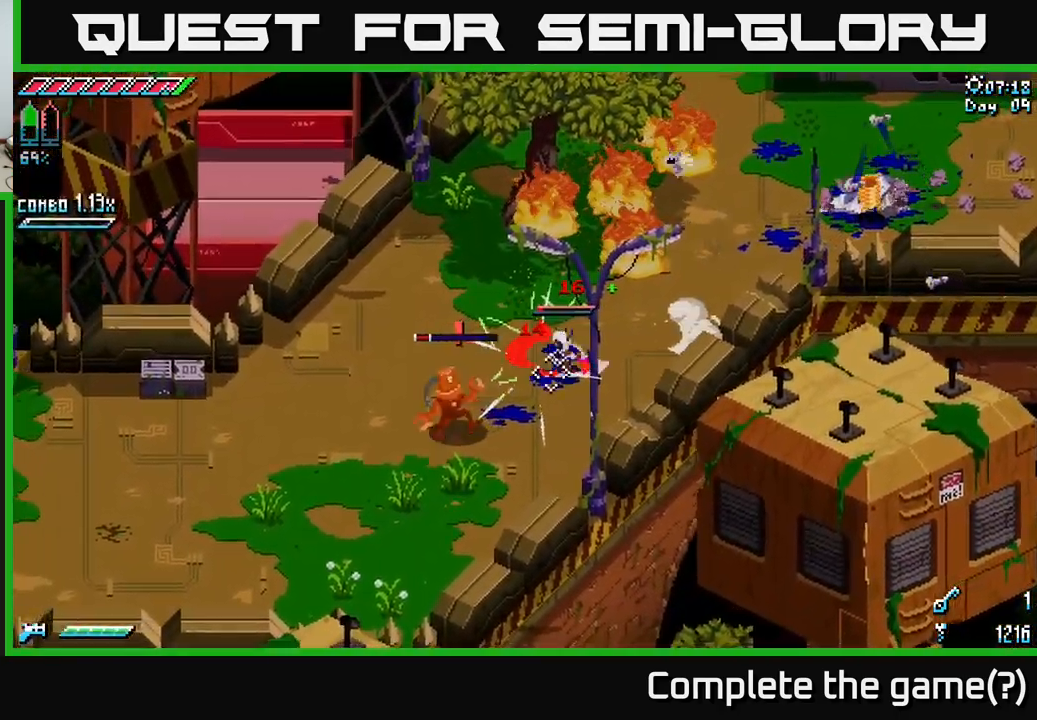
{"buttons": [], "left_stick": "center", "right_stick": "down-left", "events": [[17, "right_stick", "down-left"], [167, "left_stick", "center"], [184, "L2", "down"], [250, "L2", "up"], [317, "L2", "down"], [400, "L2", "up"]]}
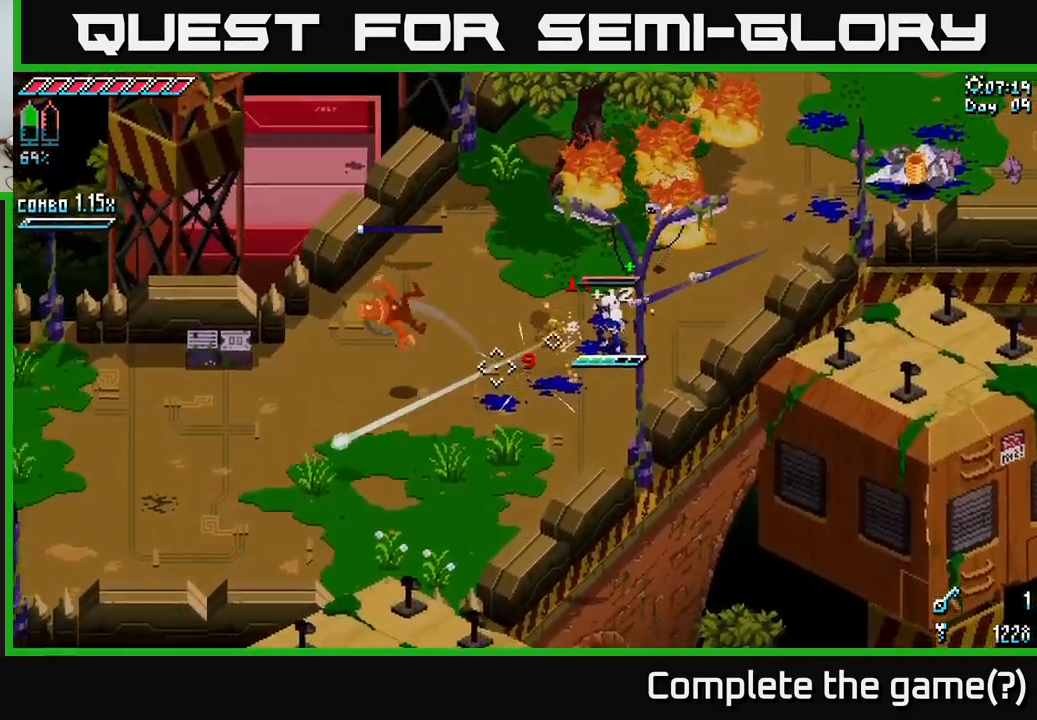
{"buttons": [], "left_stick": "left", "right_stick": "left", "events": [[117, "right_stick", "left"], [167, "left_stick", "left"], [267, "L1", "down"], [384, "L1", "up"]]}
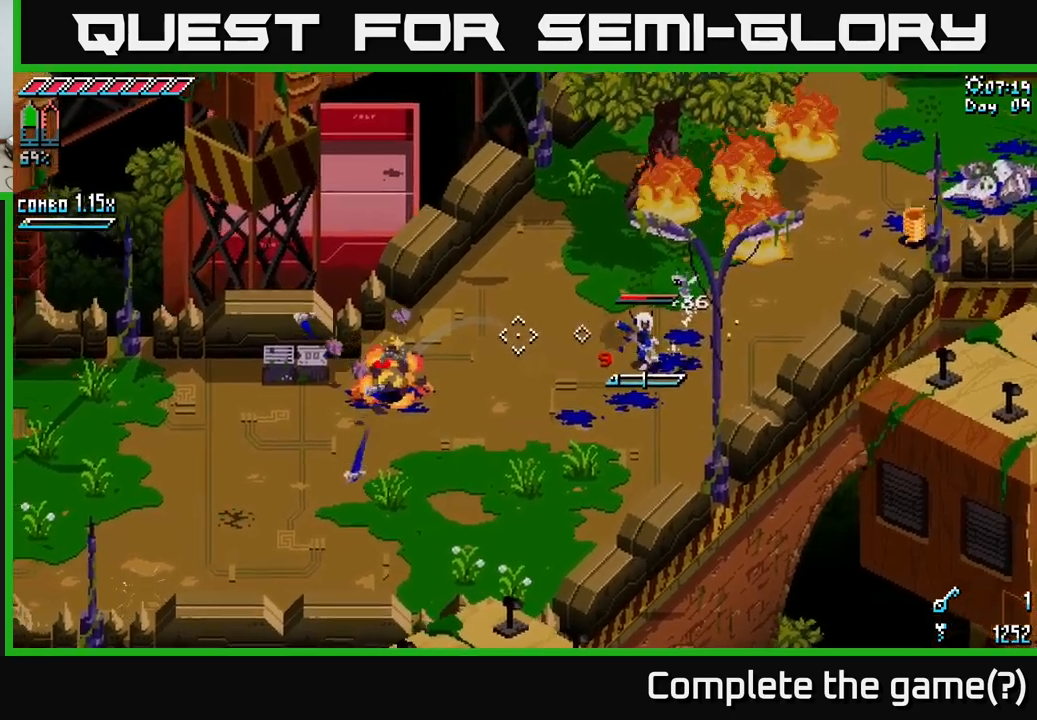
{"buttons": [], "left_stick": "down-left", "right_stick": "center", "events": [[266, "L1", "down"], [366, "L1", "up"], [500, "left_stick", "down-left"], [500, "right_stick", "center"]]}
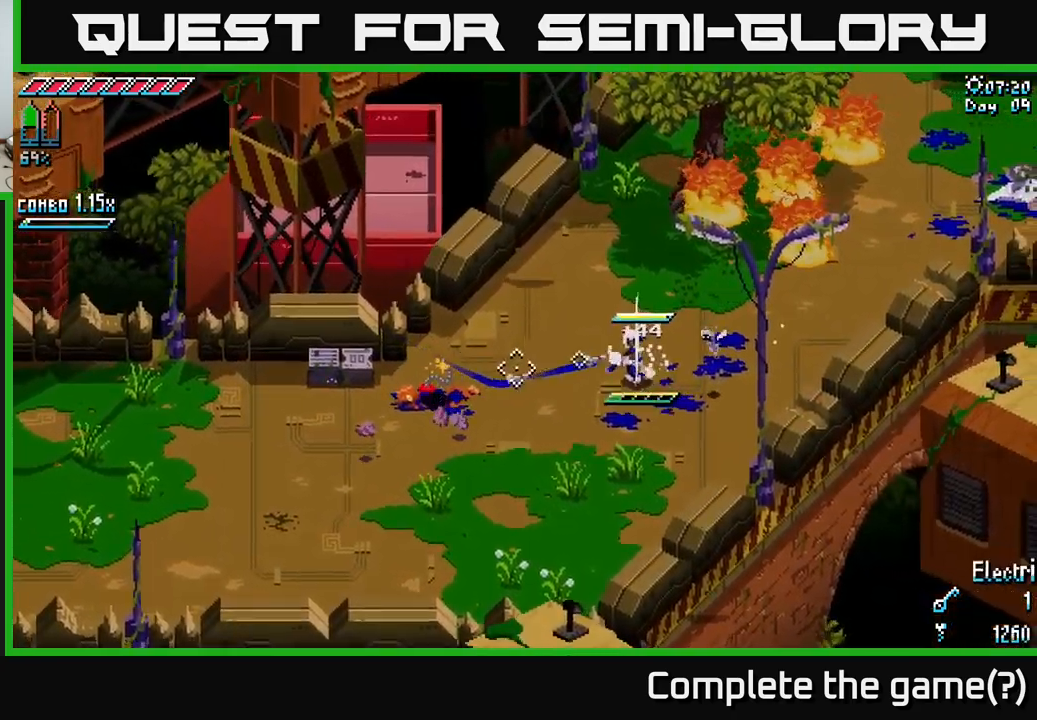
{"buttons": ["X"], "left_stick": "down-left", "right_stick": "center", "events": [[350, "X", "down"]]}
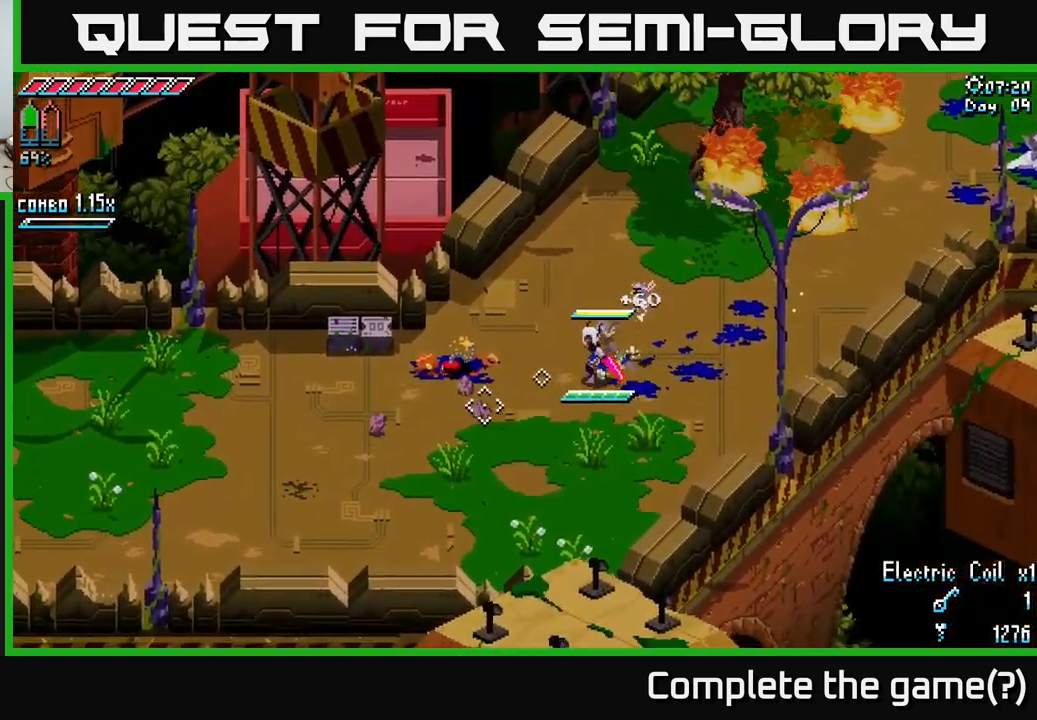
{"buttons": ["X"], "left_stick": "left", "right_stick": "center", "events": [[133, "left_stick", "left"], [383, "R2", "down"], [500, "R2", "up"]]}
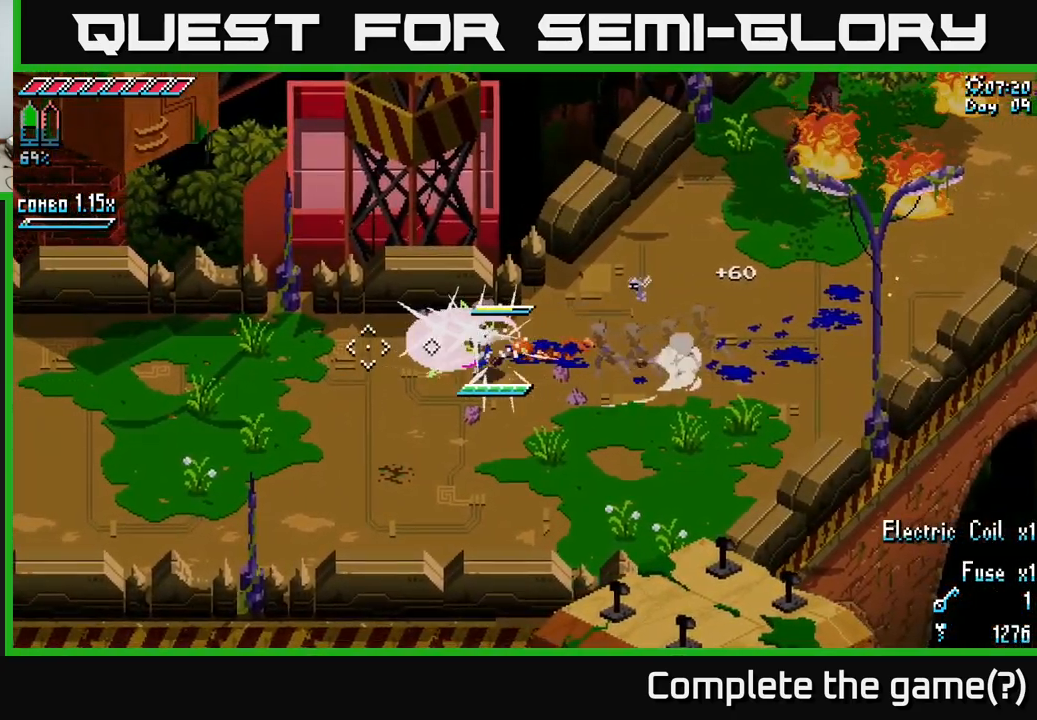
{"buttons": ["X"], "left_stick": "left", "right_stick": "center", "events": []}
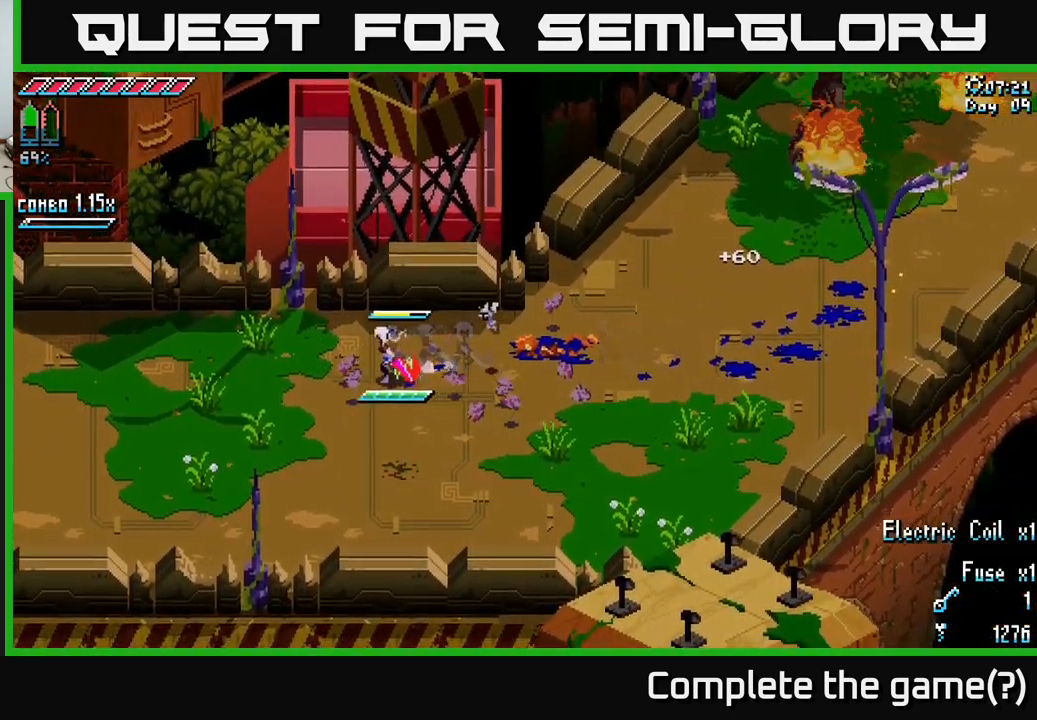
{"buttons": ["X"], "left_stick": "left", "right_stick": "center", "events": []}
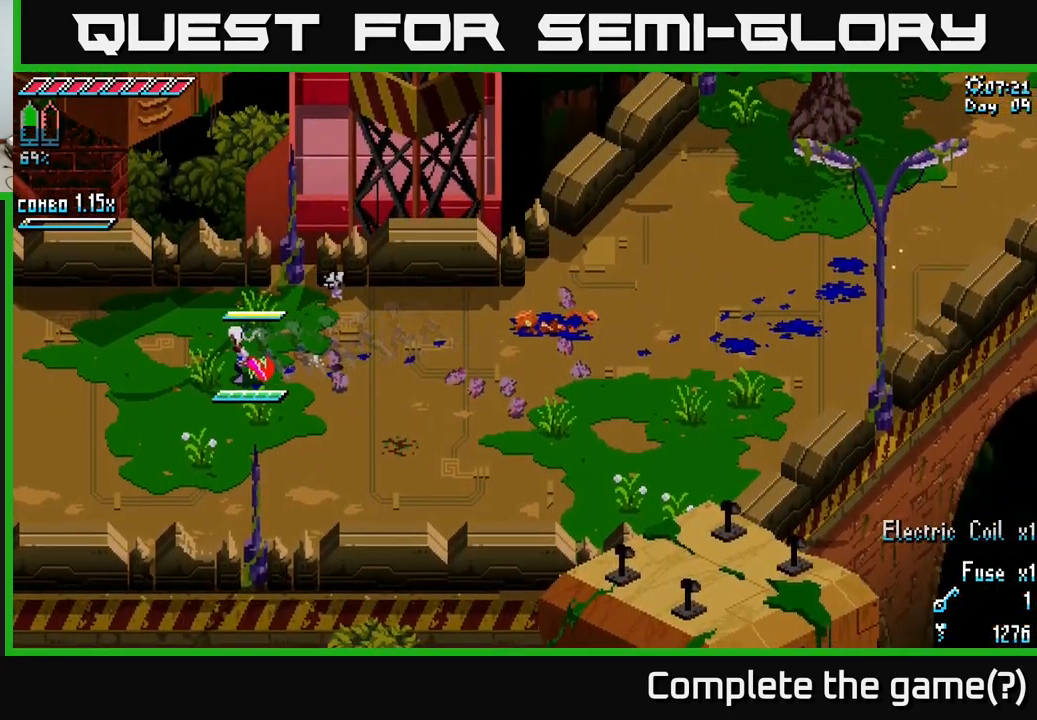
{"buttons": ["X"], "left_stick": "left", "right_stick": "center", "events": []}
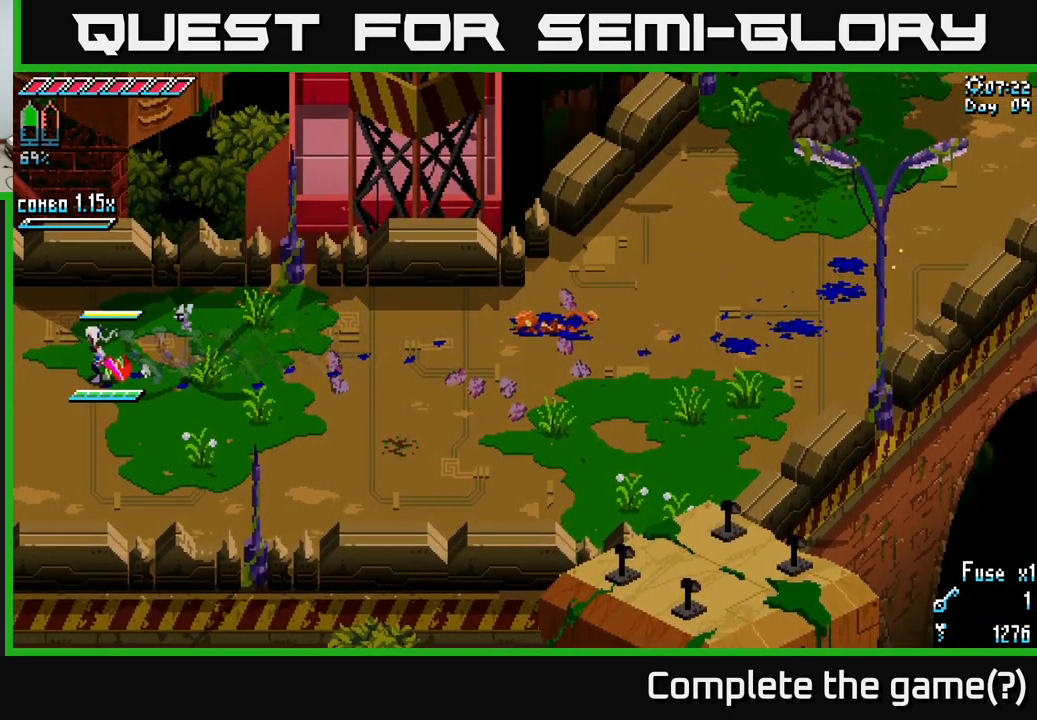
{"buttons": ["X"], "left_stick": "left", "right_stick": "center", "events": []}
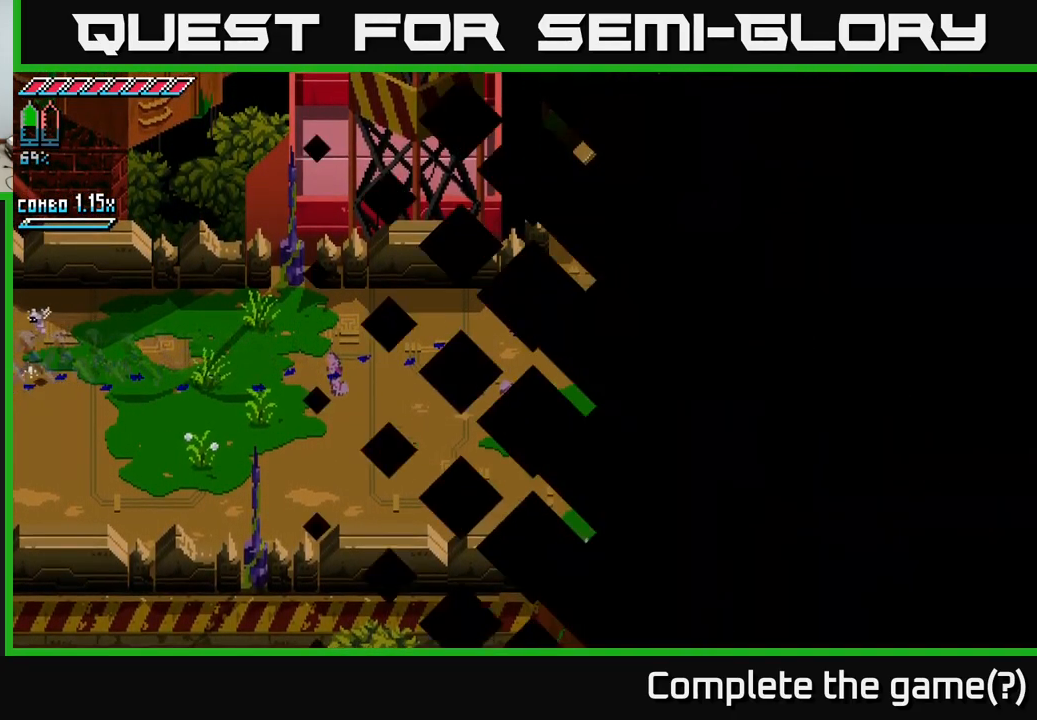
{"buttons": ["X"], "left_stick": "left", "right_stick": "center", "events": [[166, "X", "up"], [200, "left_stick", "center"], [350, "left_stick", "left"], [416, "X", "down"]]}
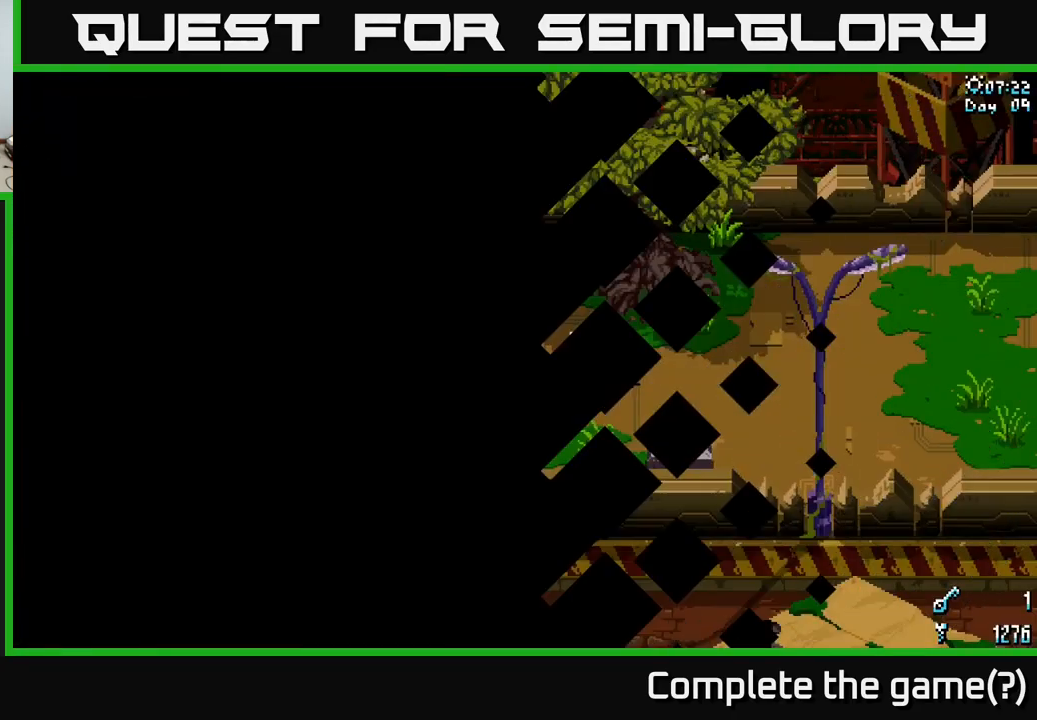
{"buttons": ["X"], "left_stick": "left", "right_stick": "center", "events": []}
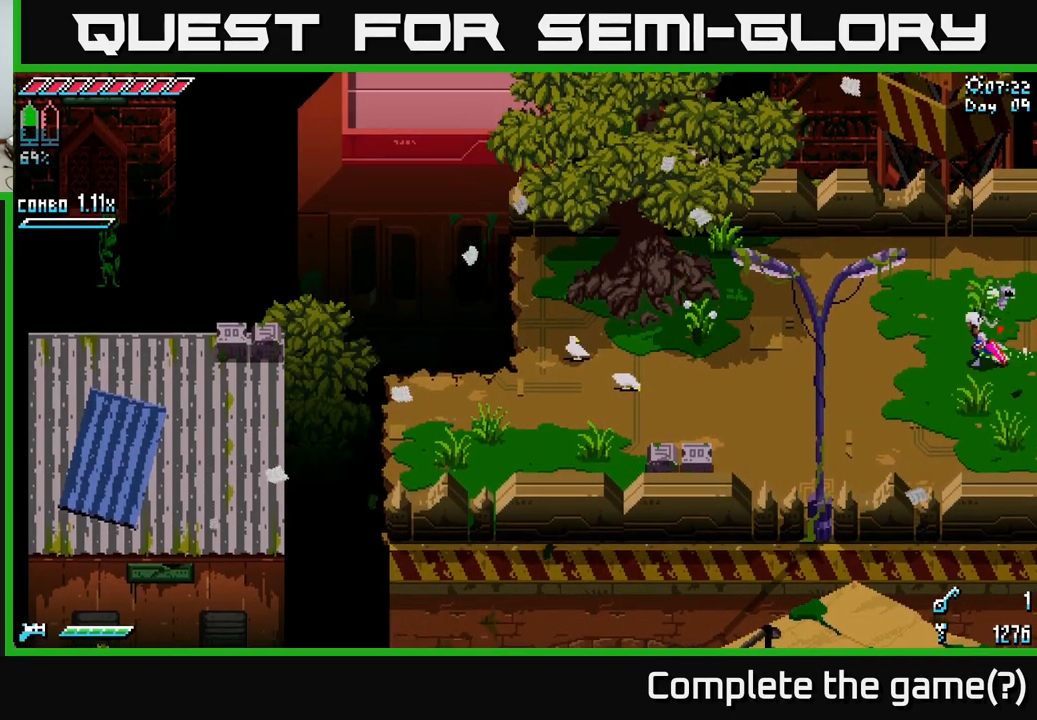
{"buttons": ["X"], "left_stick": "down-left", "right_stick": "center", "events": [[200, "left_stick", "down-left"]]}
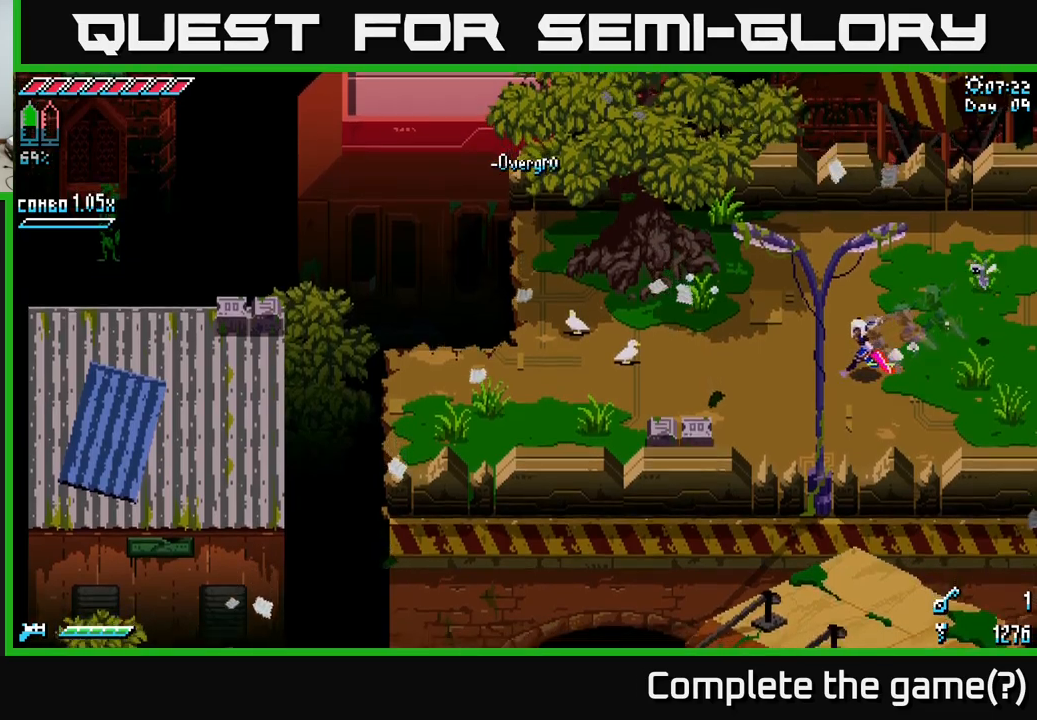
{"buttons": [], "left_stick": "center", "right_stick": "center", "events": [[250, "R2", "down"], [333, "R2", "up"], [400, "X", "up"], [467, "left_stick", "center"]]}
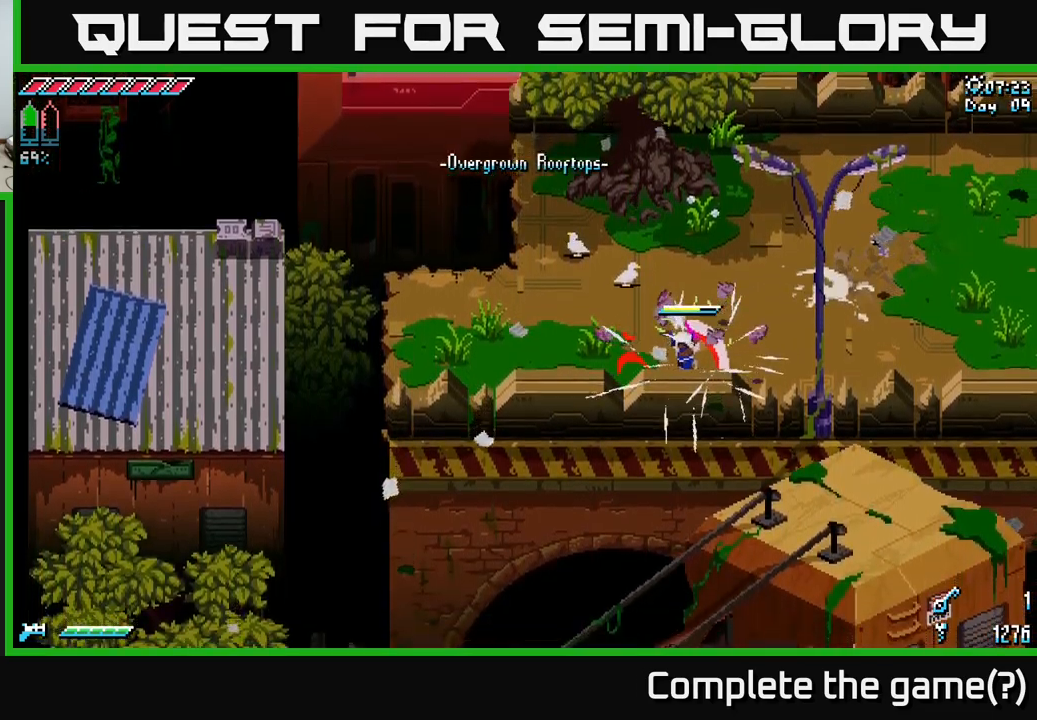
{"buttons": ["X"], "left_stick": "left", "right_stick": "center", "events": [[133, "left_stick", "left"], [183, "X", "down"]]}
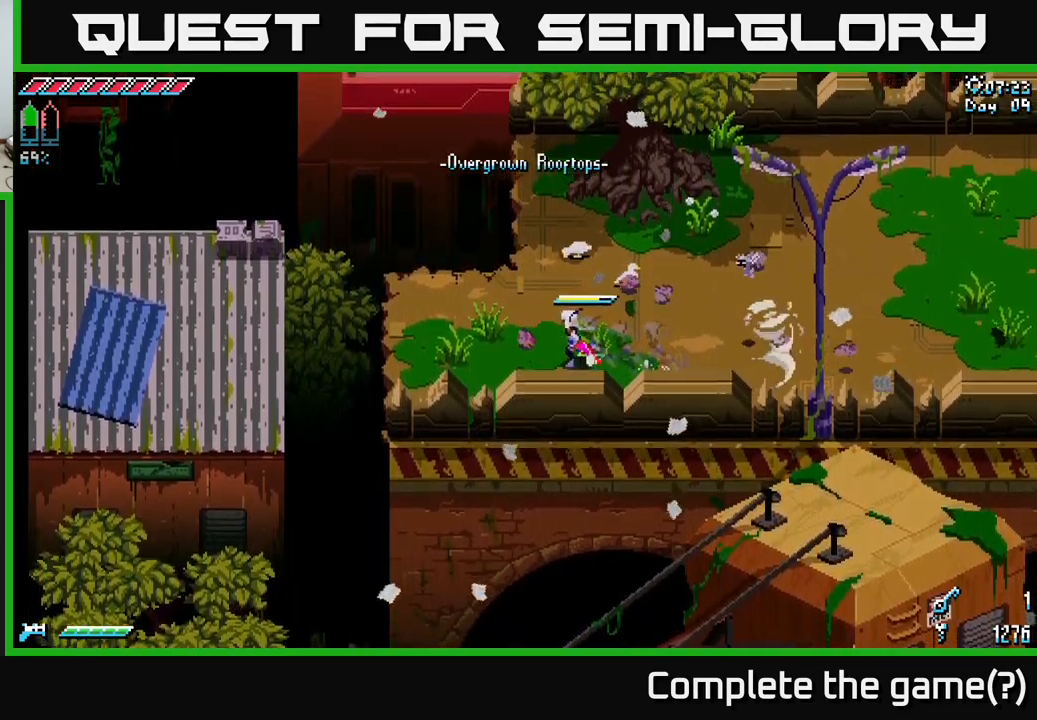
{"buttons": ["X"], "left_stick": "left", "right_stick": "center", "events": []}
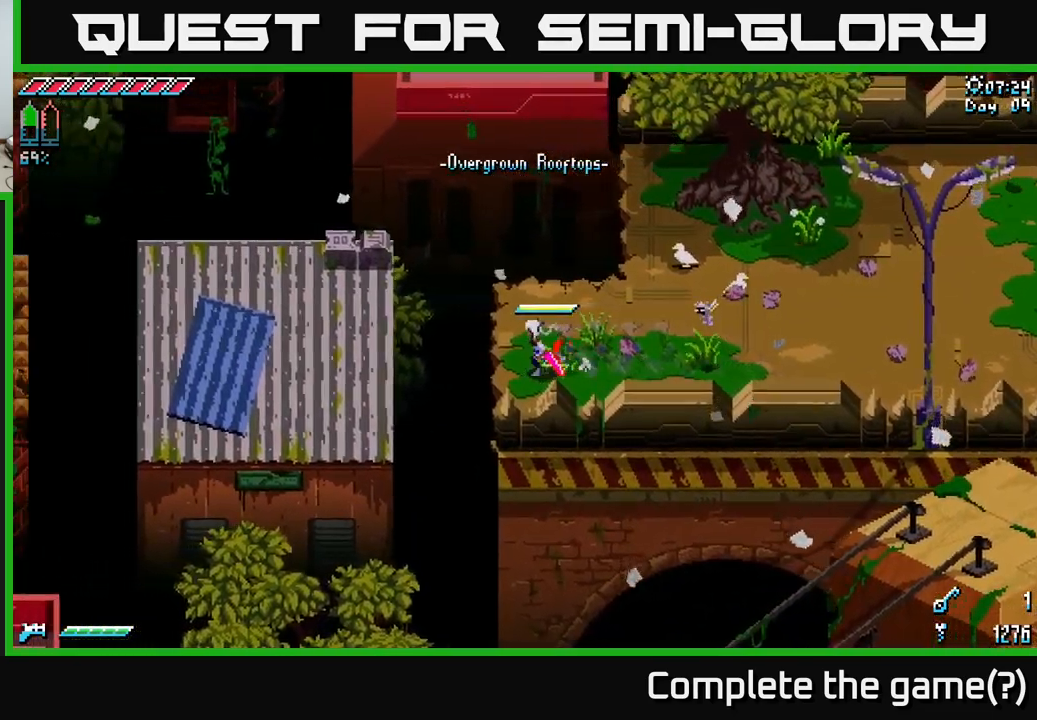
{"buttons": ["X"], "left_stick": "left", "right_stick": "center", "events": [[67, "A", "down"], [200, "A", "up"]]}
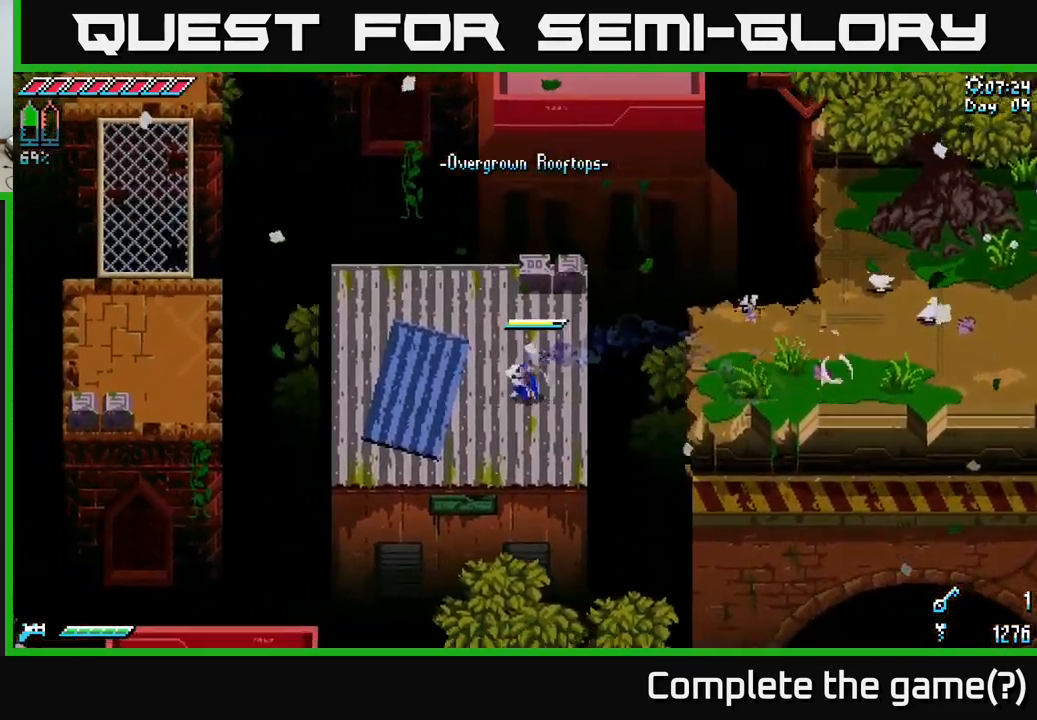
{"buttons": ["A", "X"], "left_stick": "left", "right_stick": "center", "events": [[483, "A", "down"]]}
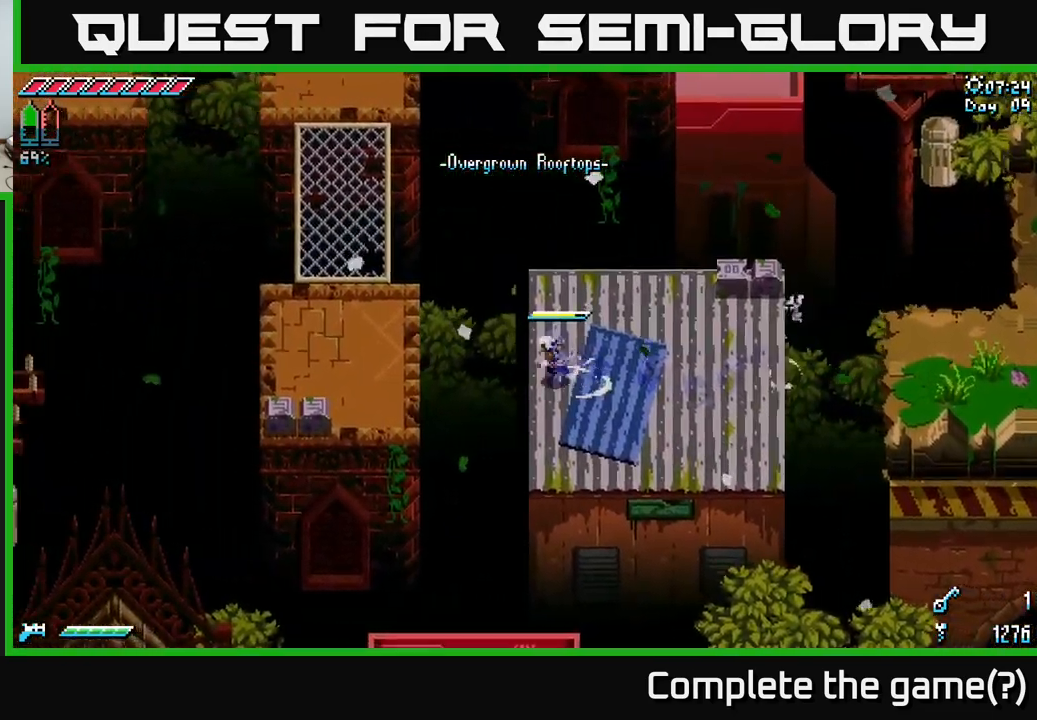
{"buttons": [], "left_stick": "up", "right_stick": "center", "events": [[83, "A", "up"], [400, "X", "up"], [417, "left_stick", "up"]]}
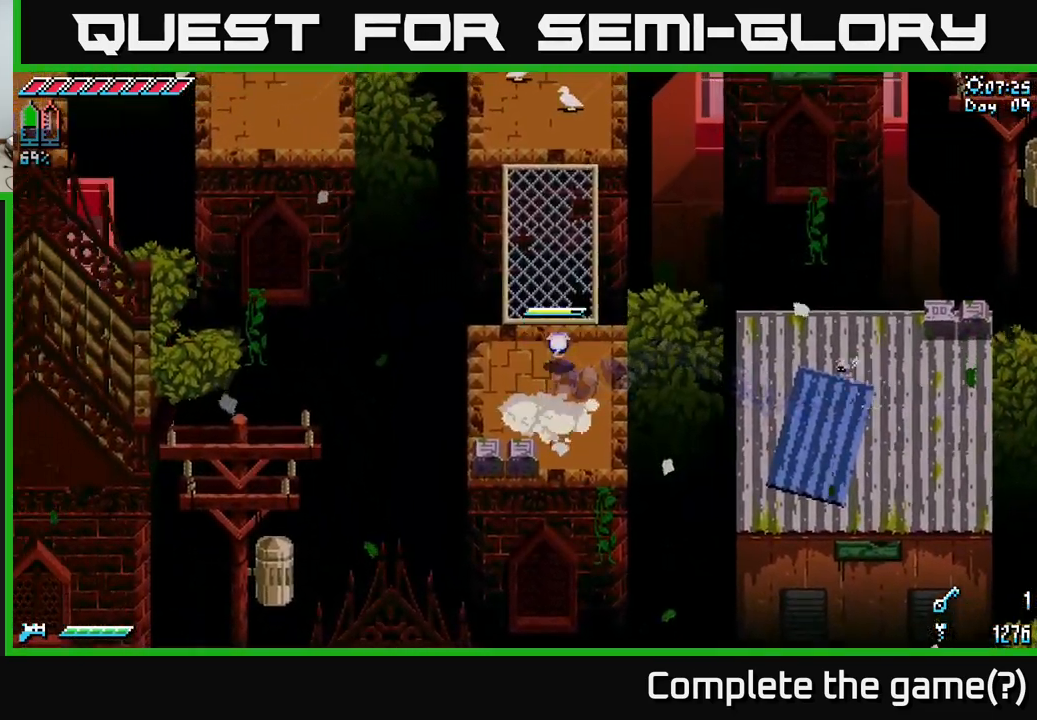
{"buttons": ["X"], "left_stick": "up", "right_stick": "center", "events": [[17, "X", "down"]]}
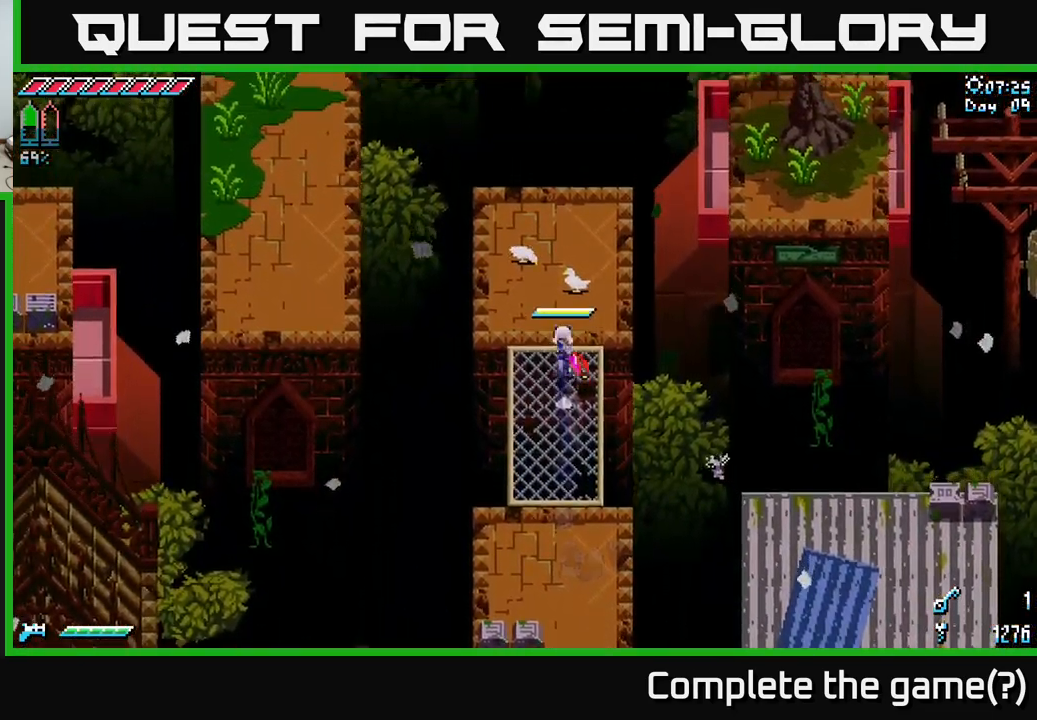
{"buttons": [], "left_stick": "center", "right_stick": "center", "events": [[433, "X", "up"], [433, "left_stick", "center"]]}
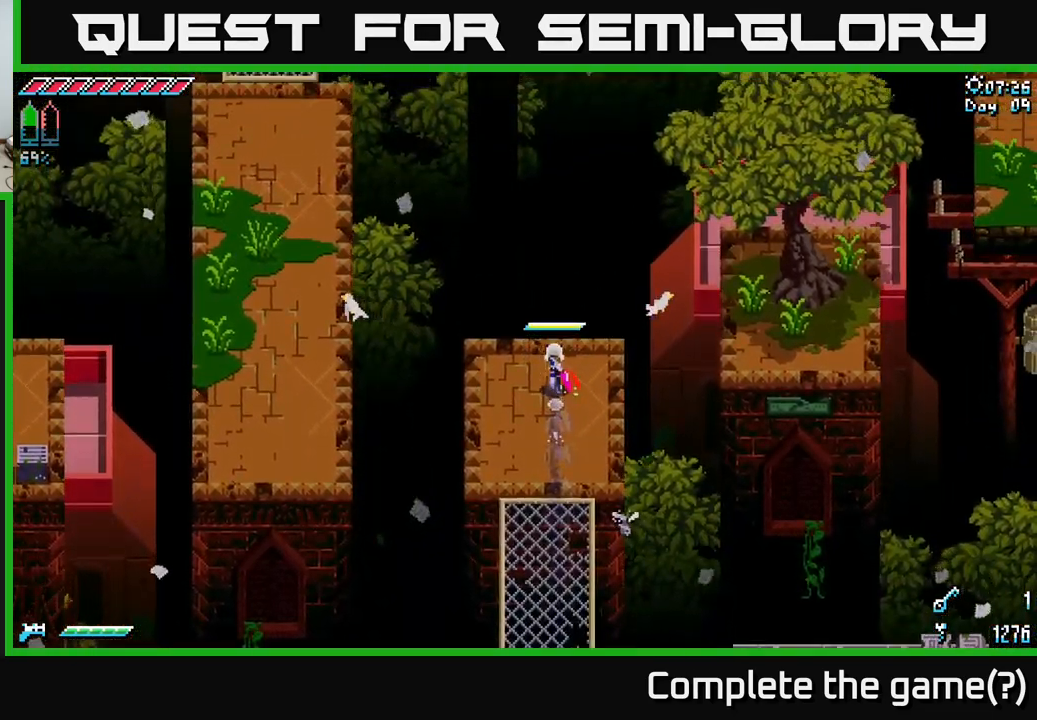
{"buttons": ["X"], "left_stick": "right", "right_stick": "center", "events": [[383, "X", "down"], [383, "left_stick", "right"]]}
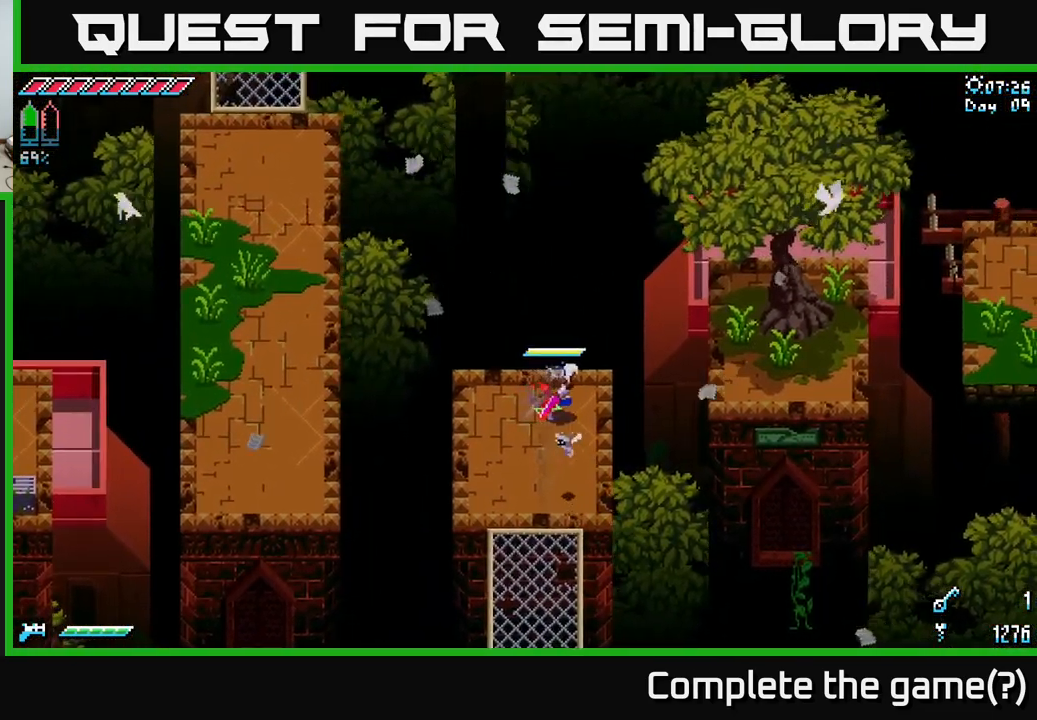
{"buttons": ["X"], "left_stick": "up-right", "right_stick": "center", "events": [[150, "A", "down"], [250, "A", "up"], [466, "left_stick", "up-right"]]}
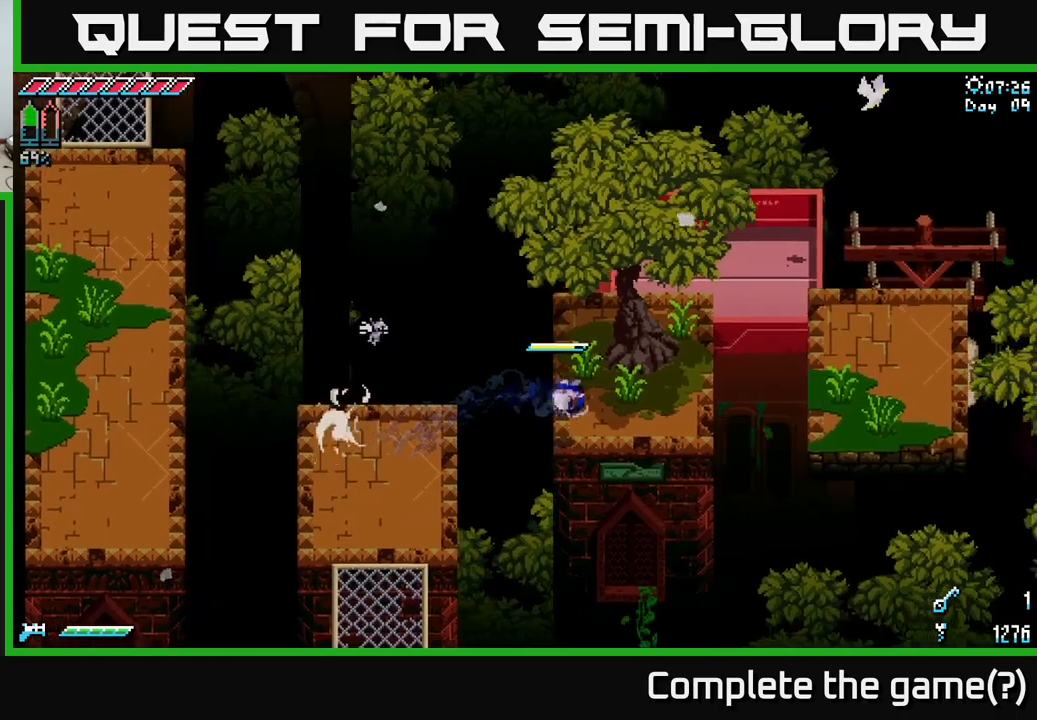
{"buttons": ["X"], "left_stick": "left", "right_stick": "center", "events": [[200, "left_stick", "right"], [450, "left_stick", "left"]]}
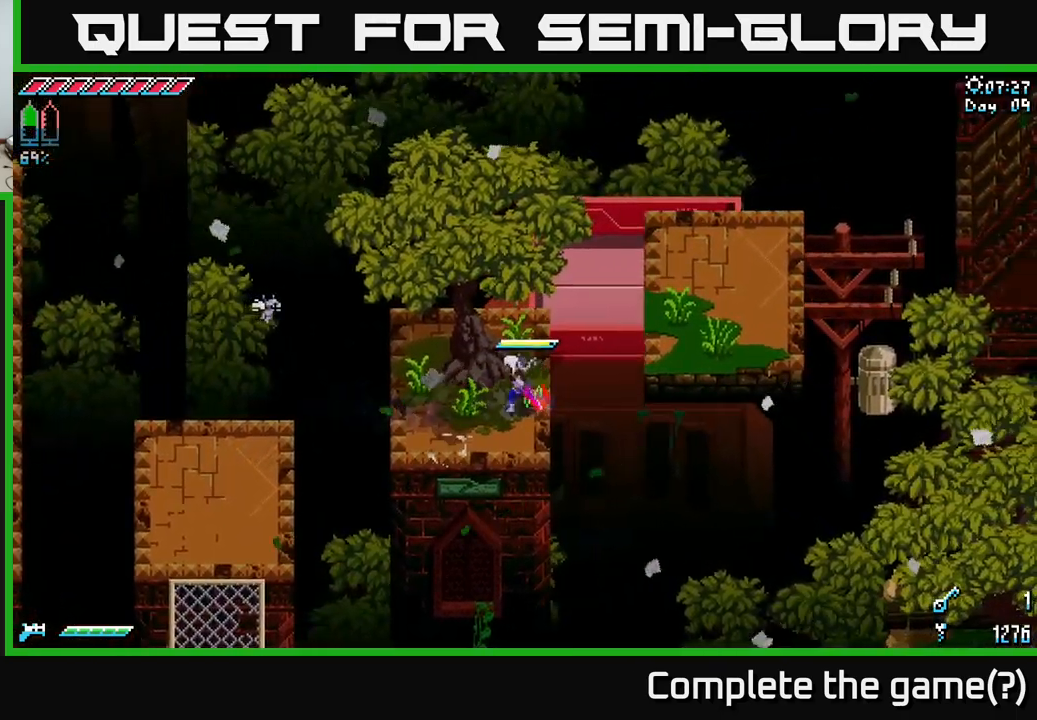
{"buttons": [], "left_stick": "center", "right_stick": "up-right", "events": [[17, "X", "up"], [117, "left_stick", "center"], [367, "right_stick", "up-right"]]}
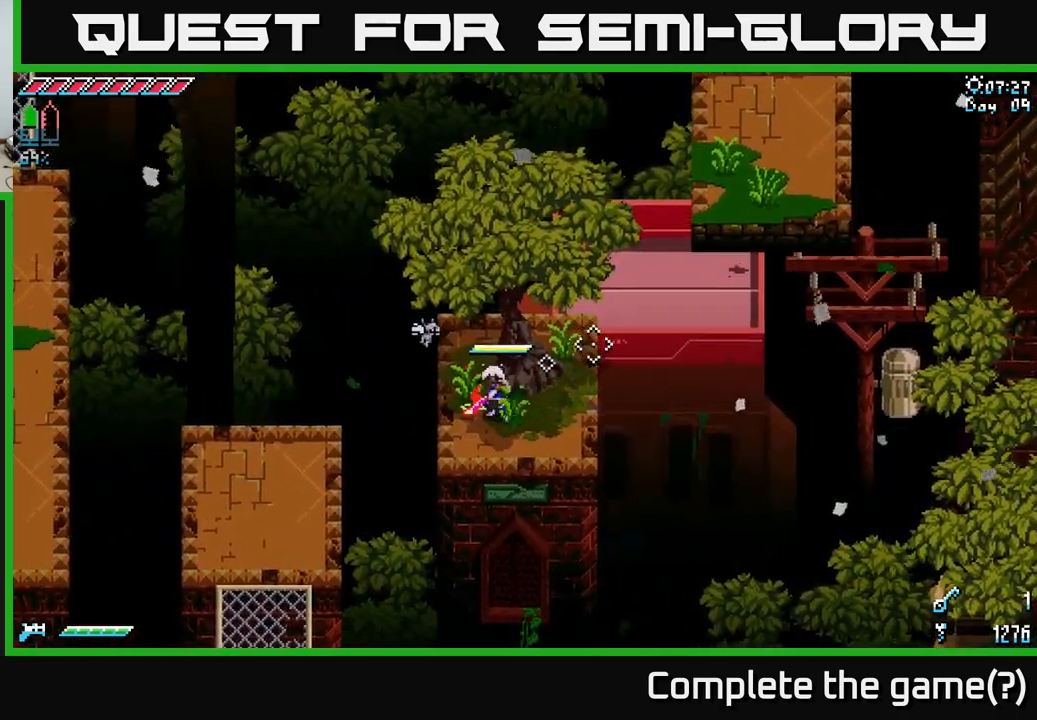
{"buttons": [], "left_stick": "center", "right_stick": "up-right", "events": [[67, "left_stick", "right"], [450, "left_stick", "center"]]}
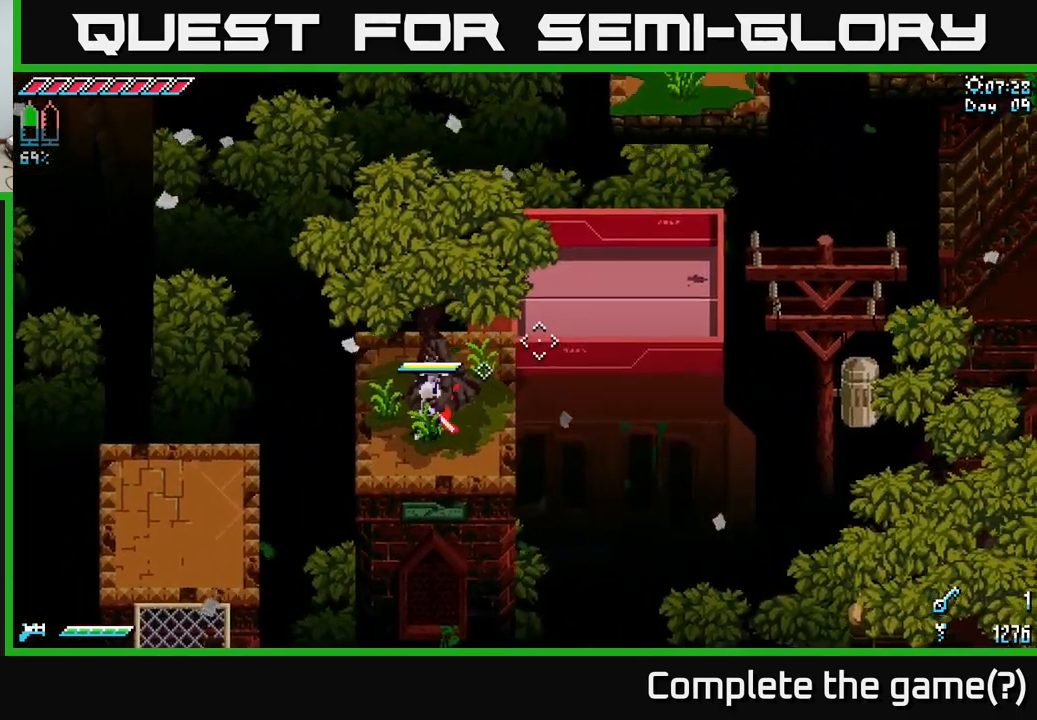
{"buttons": [], "left_stick": "center", "right_stick": "up-right", "events": [[150, "SELECT", "down"], [250, "SELECT", "up"]]}
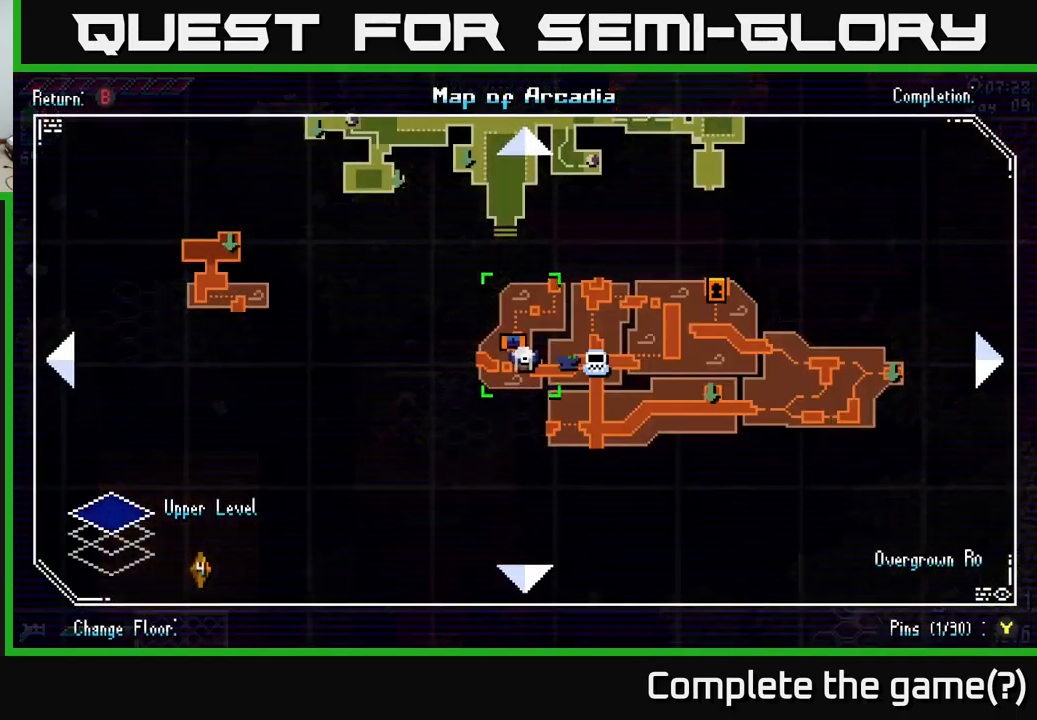
{"buttons": [], "left_stick": "center", "right_stick": "center", "events": [[17, "right_stick", "center"]]}
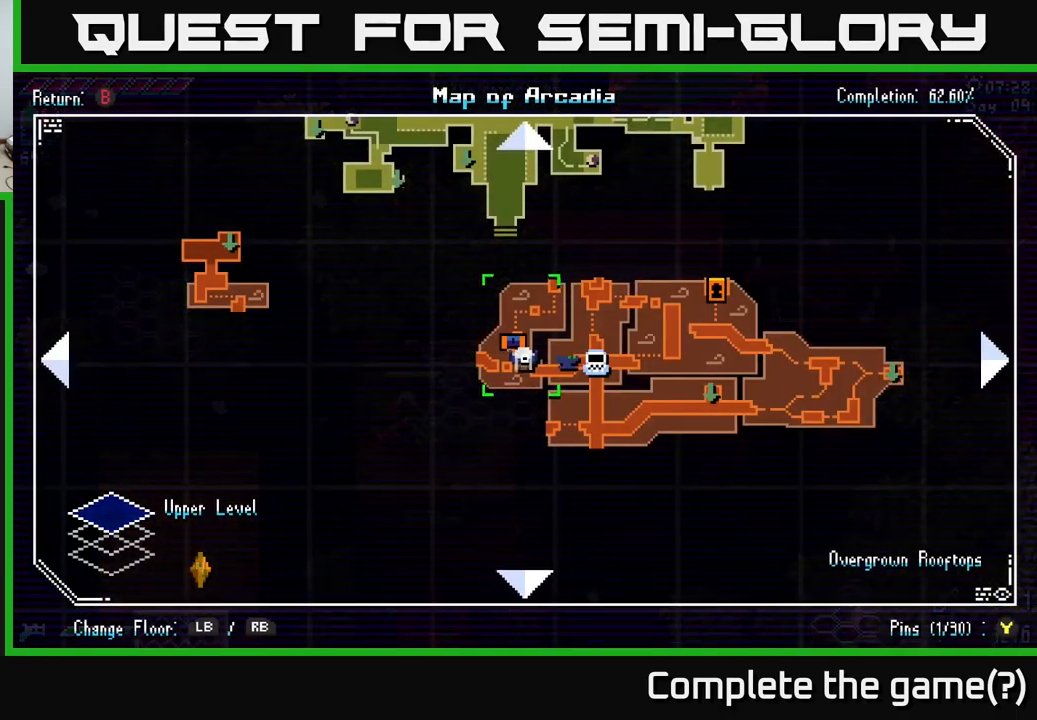
{"buttons": [], "left_stick": "center", "right_stick": "center", "events": [[284, "SELECT", "down"], [334, "SELECT", "up"]]}